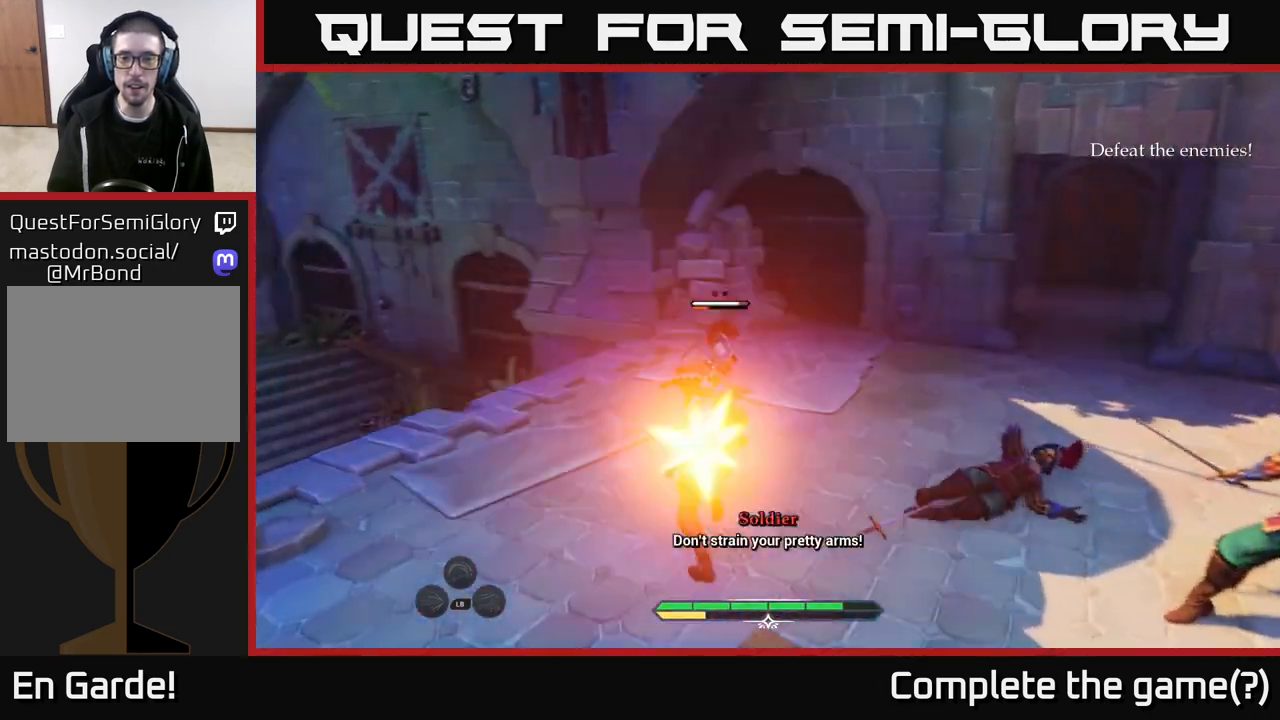
Gameplay with a controller (Xbox layout); each line is a JSON object with the inputs held at the frame after it. "events" lists button and stick changes between this image and that frame as [ms after this image, input, new state], when the widget could be followed in between.
{"buttons": [], "left_stick": "center", "right_stick": "center", "events": [[33, "left_stick", "up"], [83, "X", "down"], [200, "X", "up"], [200, "left_stick", "up-left"], [333, "X", "down"], [433, "X", "up"], [483, "left_stick", "center"]]}
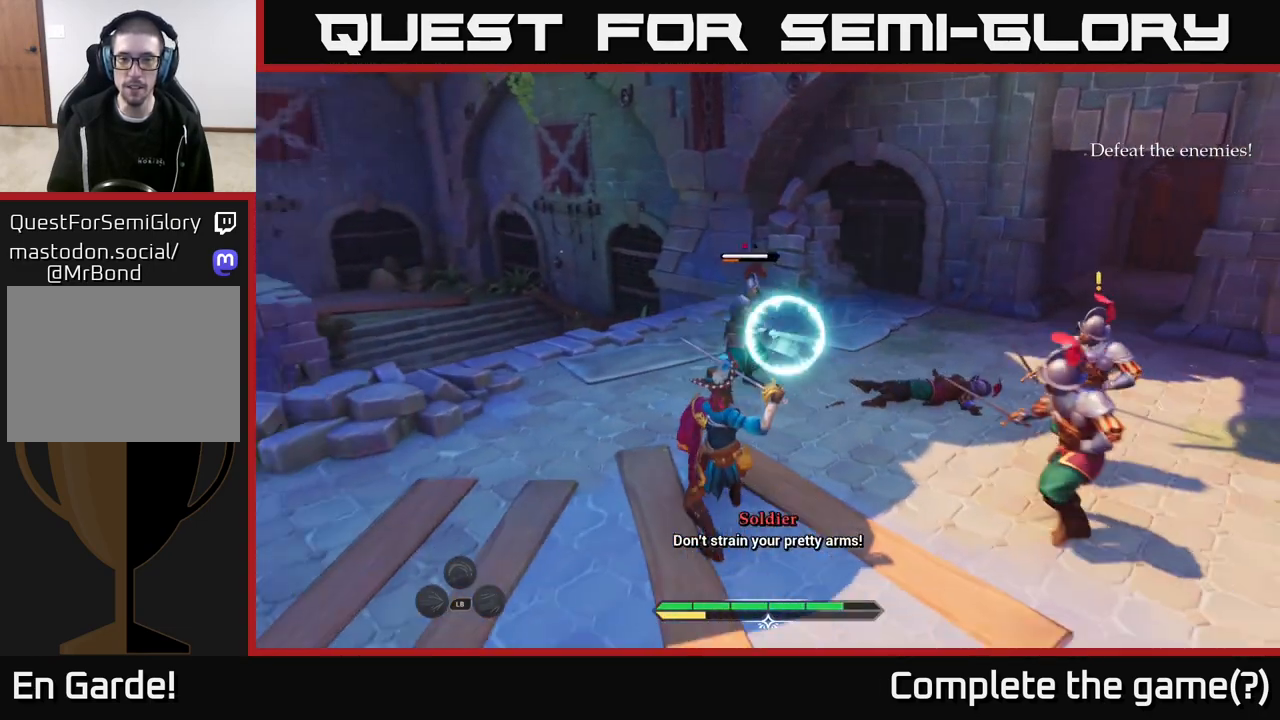
{"buttons": [], "left_stick": "center", "right_stick": "center", "events": [[200, "left_stick", "left"], [233, "B", "down"], [333, "B", "up"], [400, "left_stick", "center"]]}
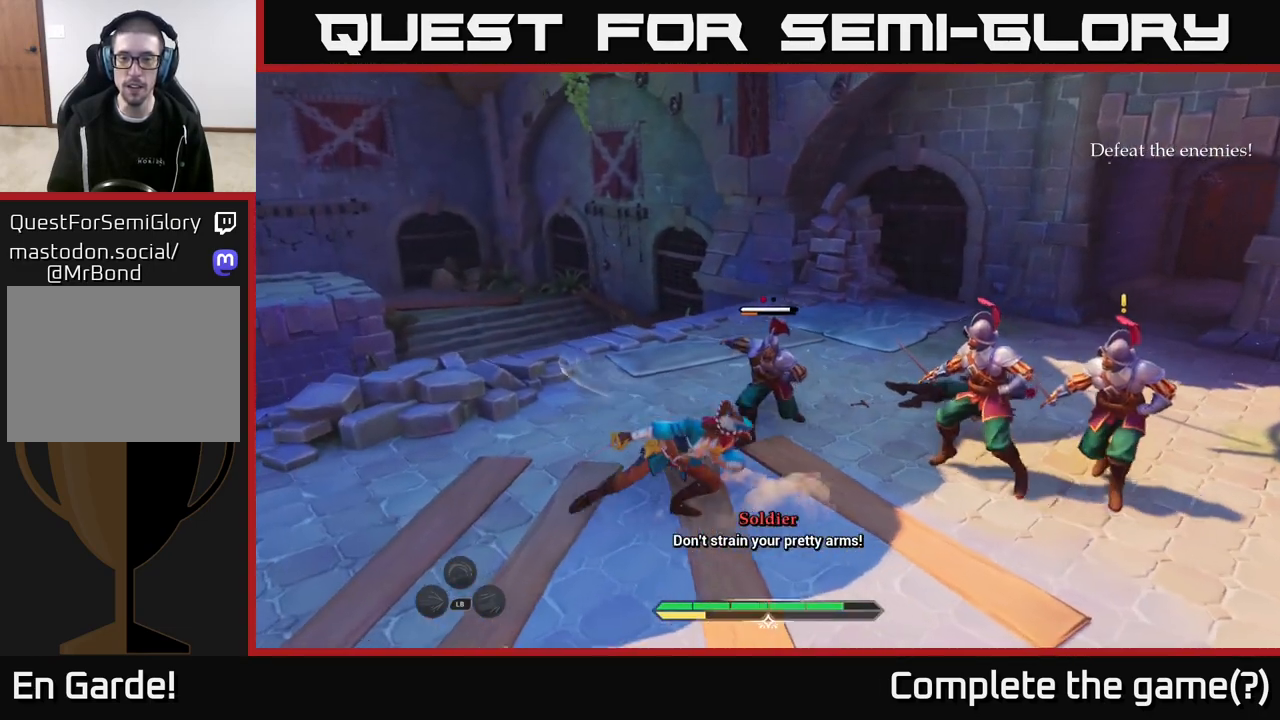
{"buttons": ["X"], "left_stick": "right", "right_stick": "center", "events": [[417, "left_stick", "right"], [467, "X", "down"]]}
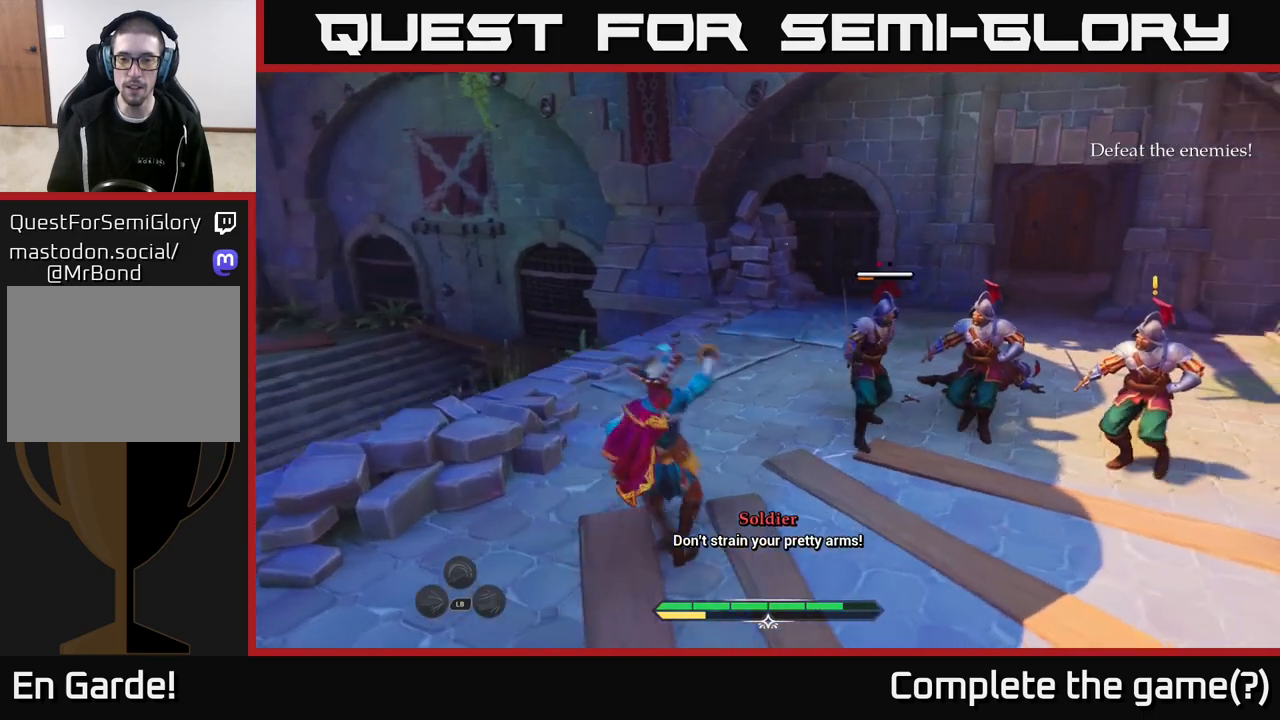
{"buttons": [], "left_stick": "up-right", "right_stick": "center", "events": [[17, "X", "up"], [83, "left_stick", "up-right"], [333, "X", "down"], [450, "X", "up"]]}
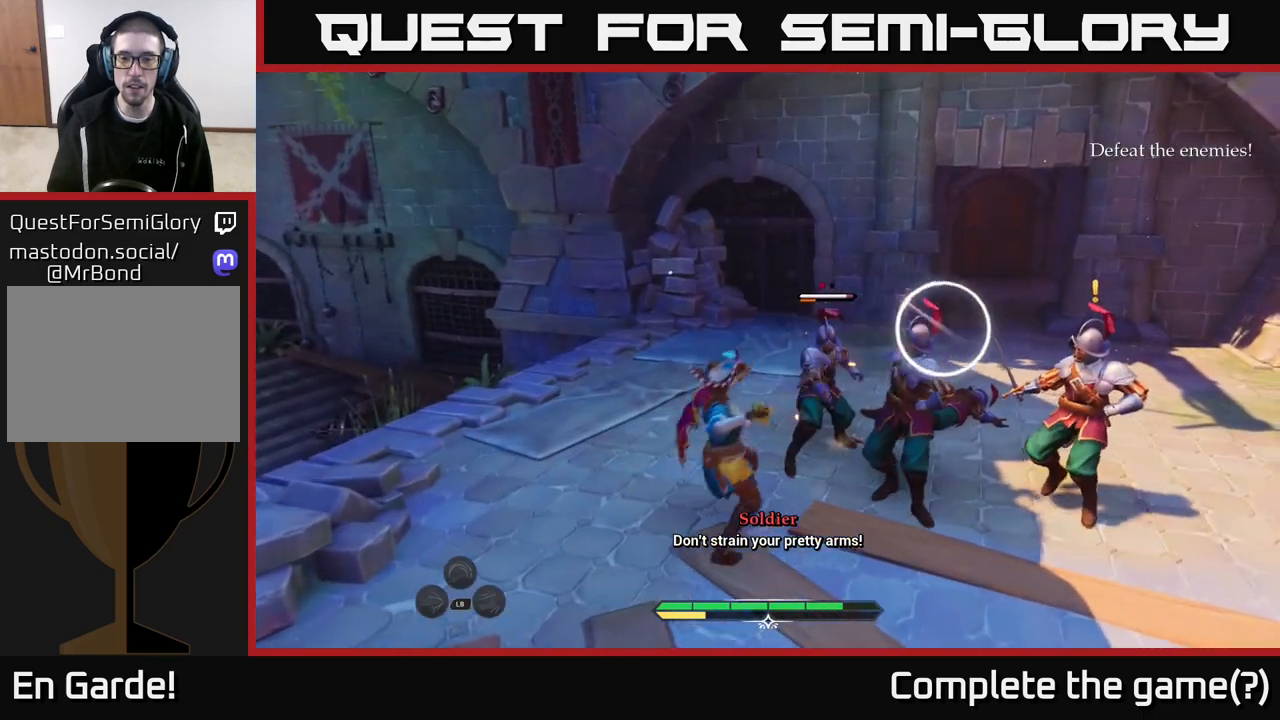
{"buttons": [], "left_stick": "right", "right_stick": "center", "events": [[83, "X", "down"], [83, "left_stick", "center"], [183, "X", "up"], [367, "B", "down"], [383, "left_stick", "right"], [483, "B", "up"]]}
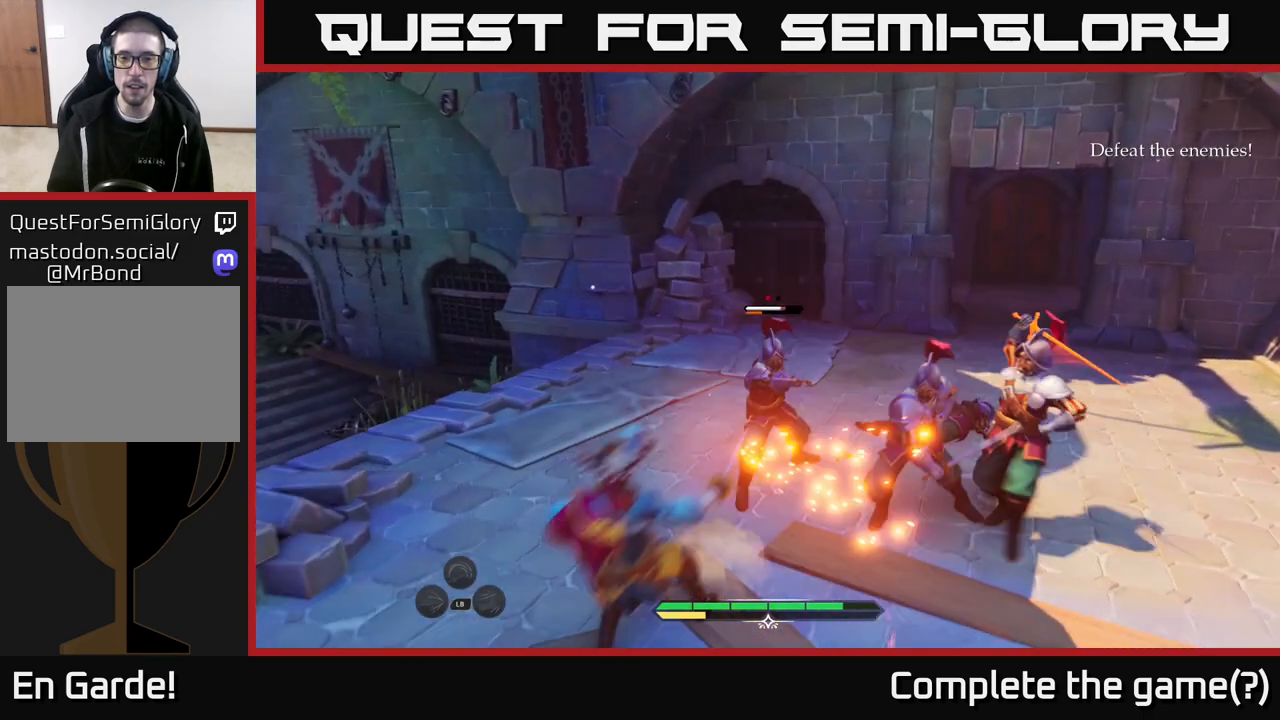
{"buttons": ["B"], "left_stick": "down-right", "right_stick": "center", "events": [[400, "left_stick", "down-right"], [500, "B", "down"]]}
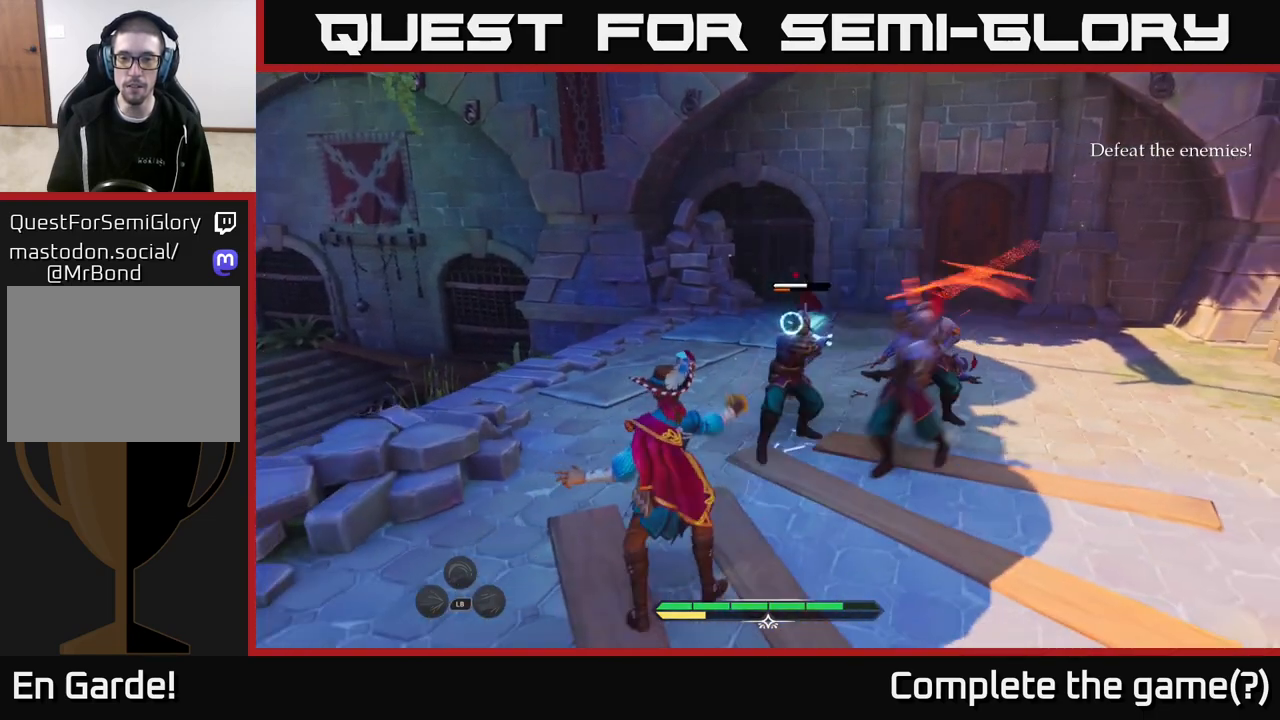
{"buttons": [], "left_stick": "up-left", "right_stick": "center", "events": [[83, "B", "up"], [367, "left_stick", "center"], [500, "left_stick", "up-left"]]}
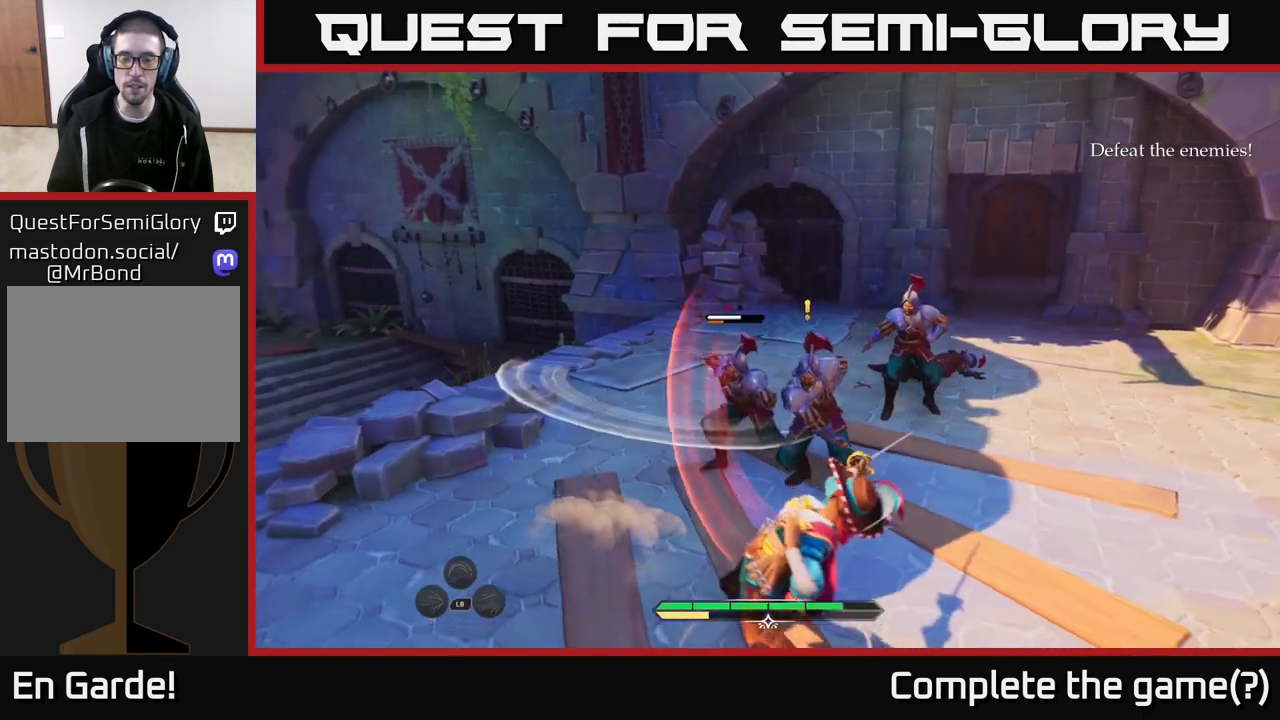
{"buttons": [], "left_stick": "up-left", "right_stick": "center", "events": [[133, "X", "down"], [233, "X", "up"], [417, "X", "down"], [483, "X", "up"]]}
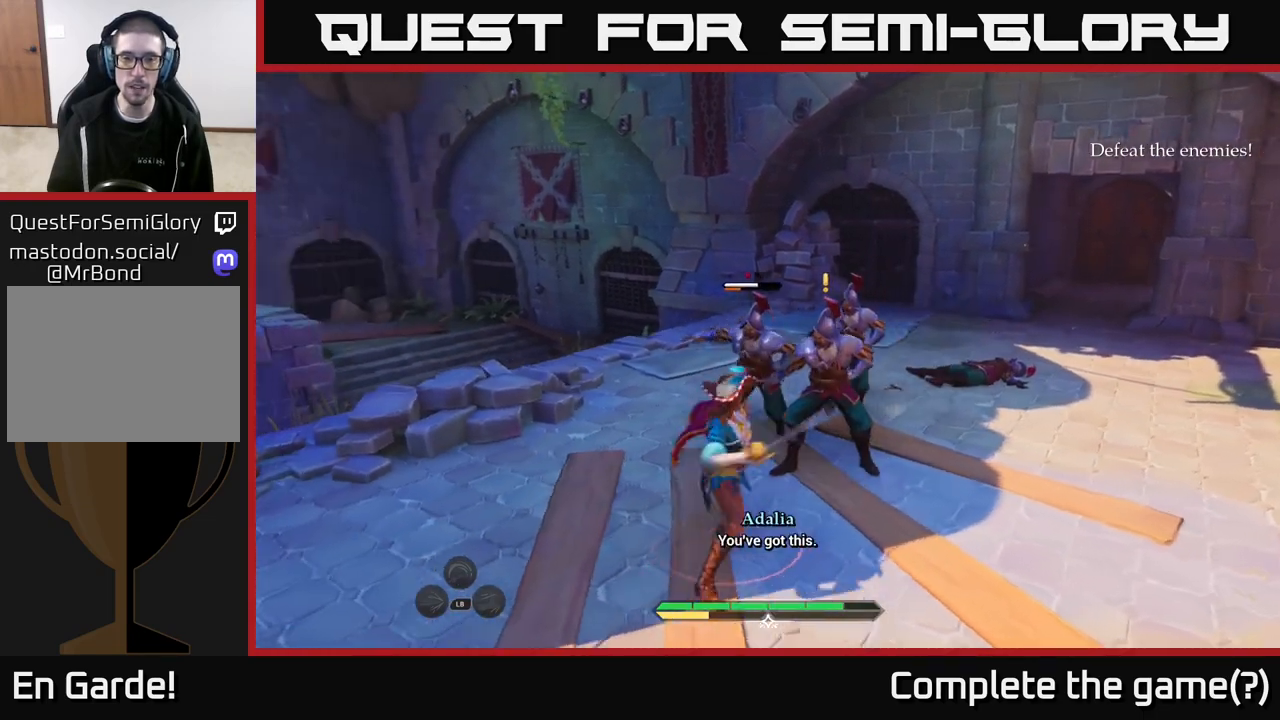
{"buttons": ["X"], "left_stick": "up-left", "right_stick": "center", "events": [[100, "X", "down"], [167, "X", "up"], [267, "X", "down"], [367, "X", "up"], [467, "X", "down"]]}
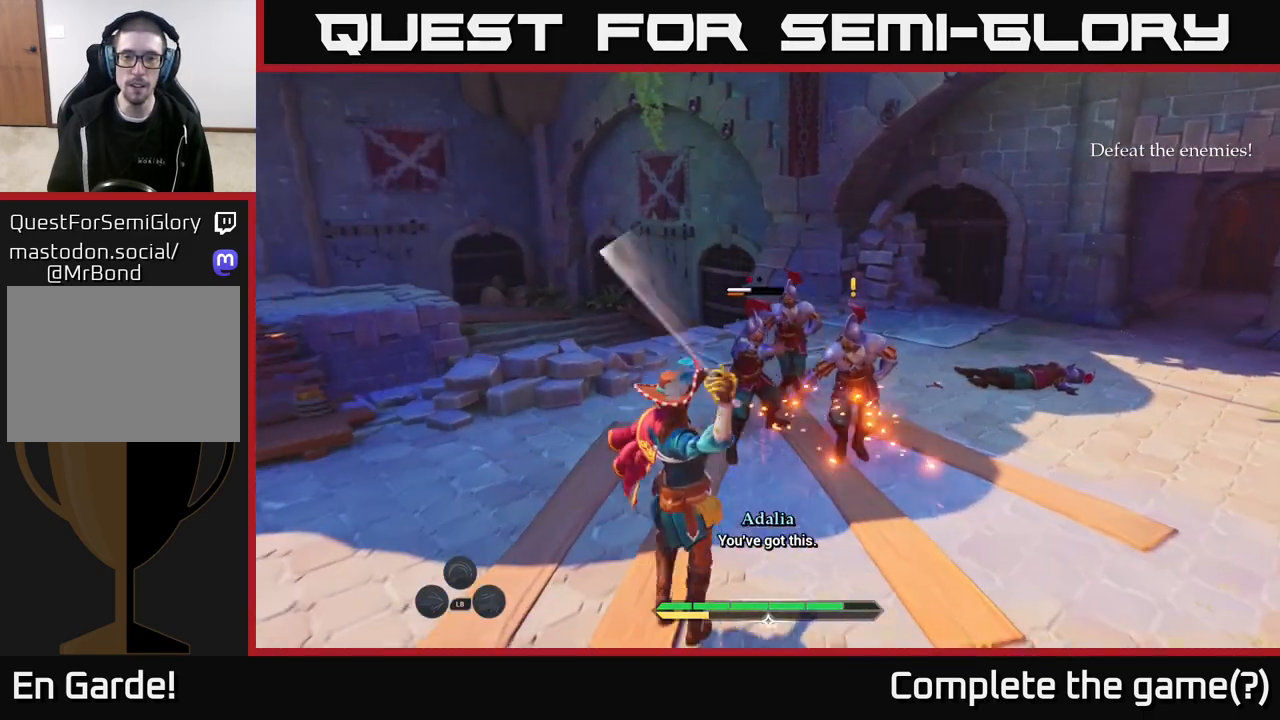
{"buttons": [], "left_stick": "center", "right_stick": "center", "events": [[67, "X", "up"], [200, "X", "down"], [217, "X", "up"], [383, "left_stick", "center"]]}
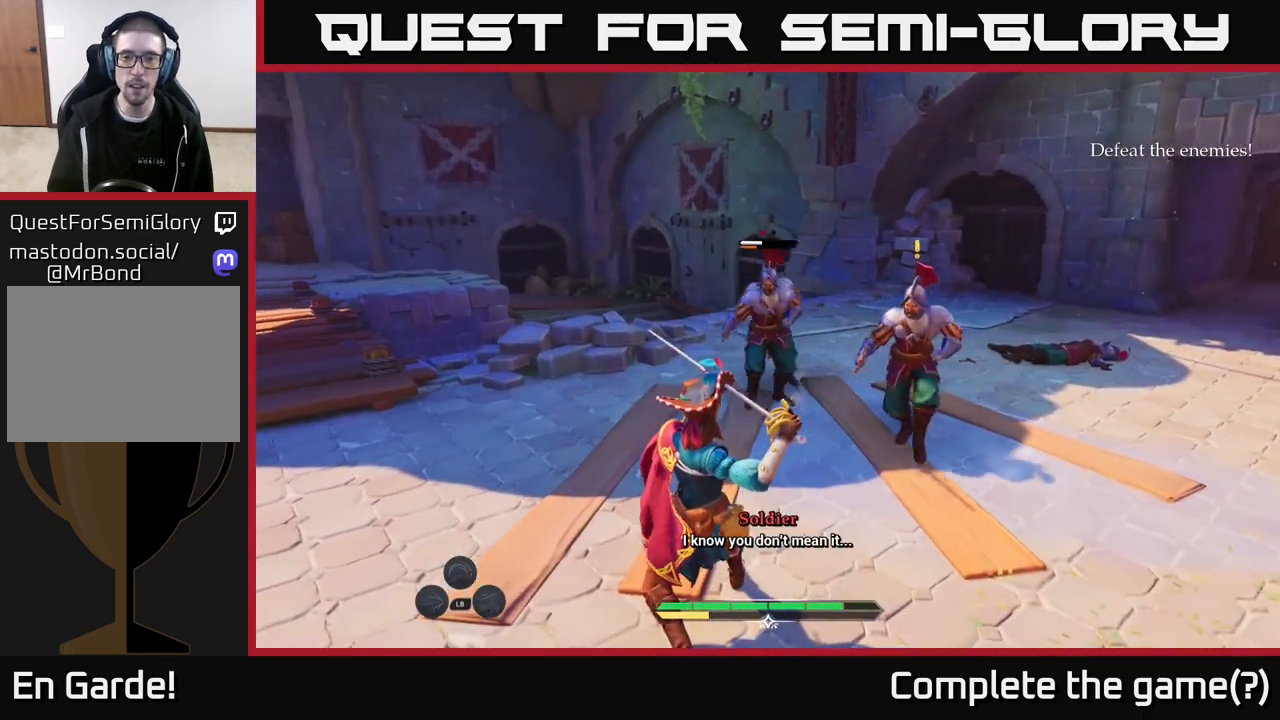
{"buttons": [], "left_stick": "up-left", "right_stick": "center", "events": [[300, "X", "down"], [350, "X", "up"], [350, "left_stick", "up-left"]]}
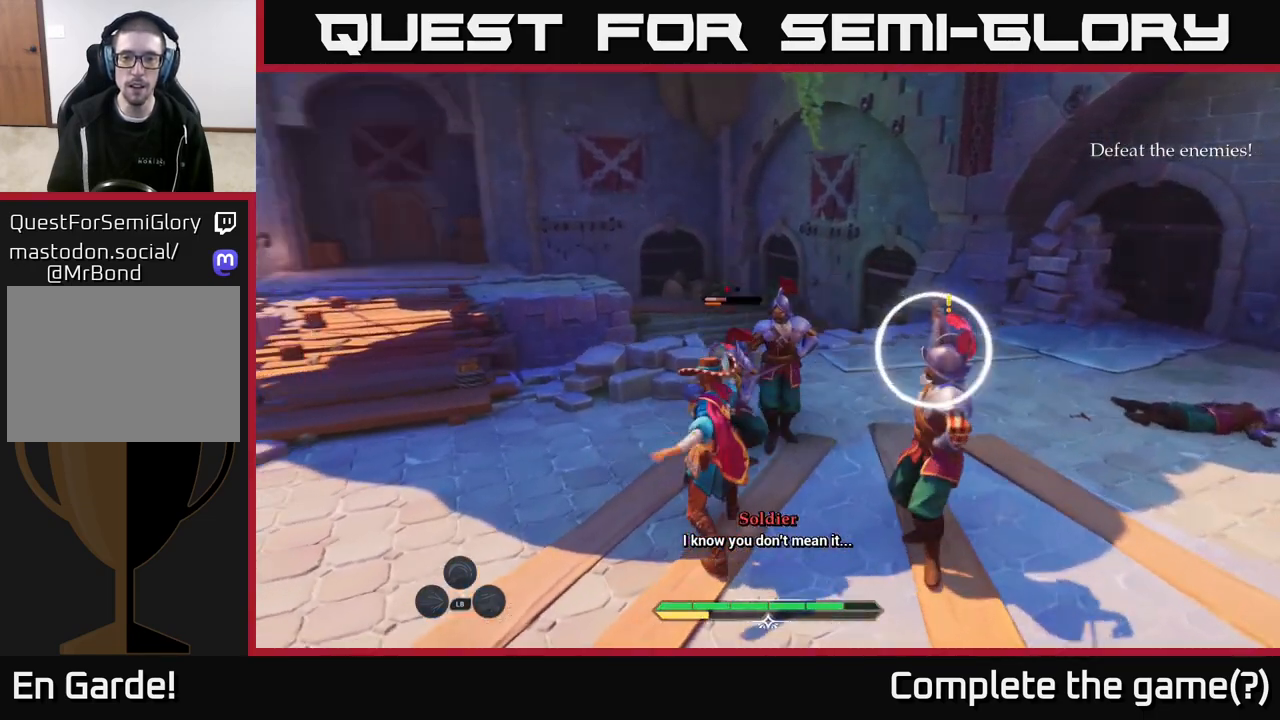
{"buttons": [], "left_stick": "center", "right_stick": "center", "events": [[183, "B", "down"], [283, "B", "up"], [433, "left_stick", "center"]]}
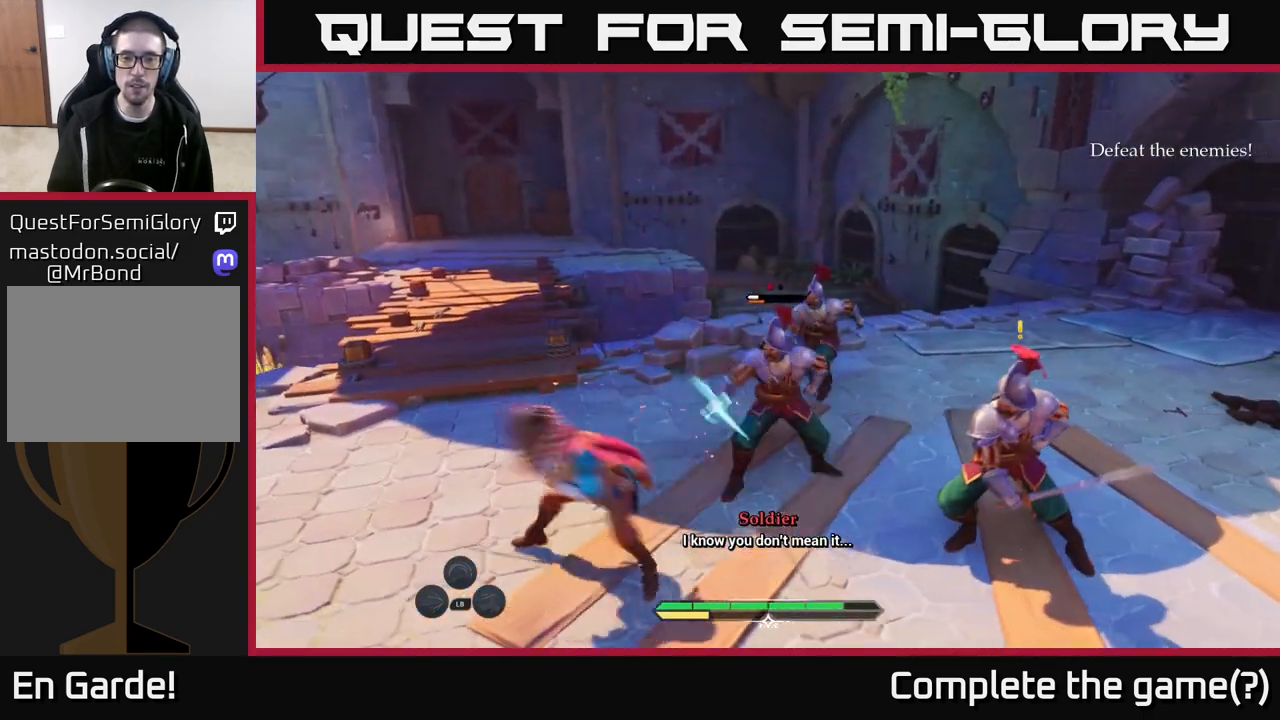
{"buttons": [], "left_stick": "center", "right_stick": "center", "events": []}
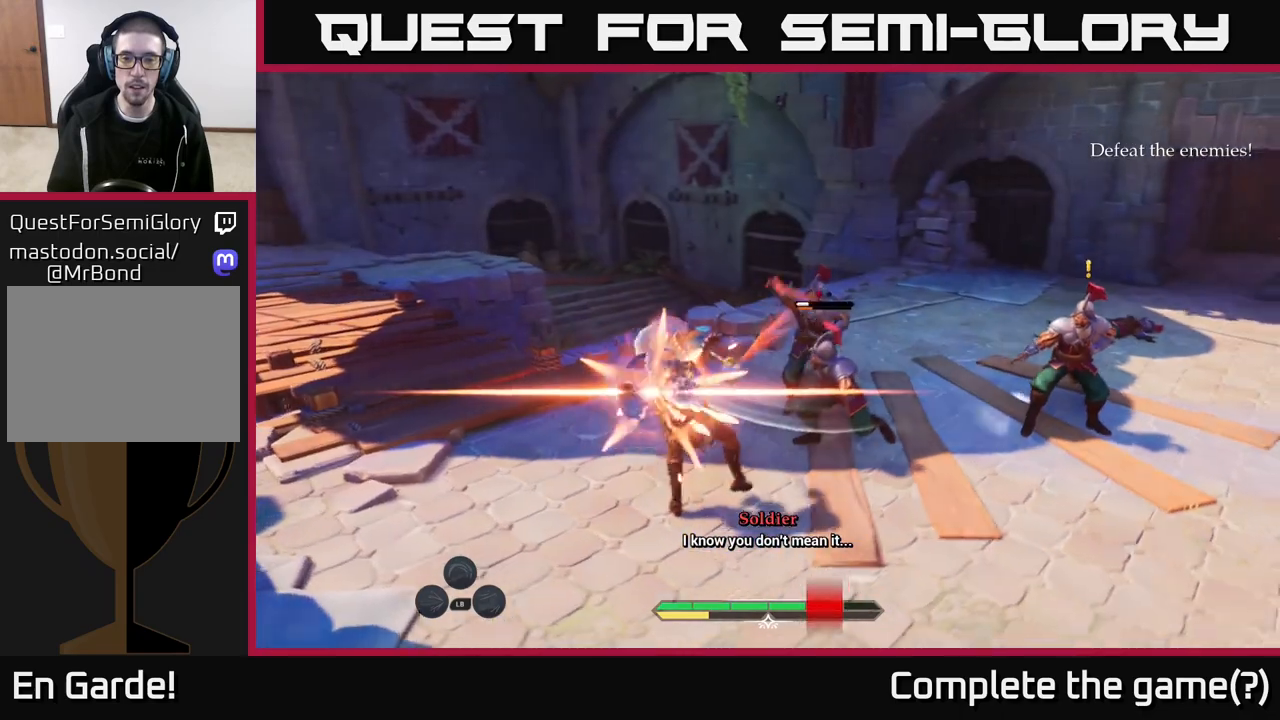
{"buttons": [], "left_stick": "center", "right_stick": "center", "events": [[83, "Y", "down"], [117, "Y", "up"]]}
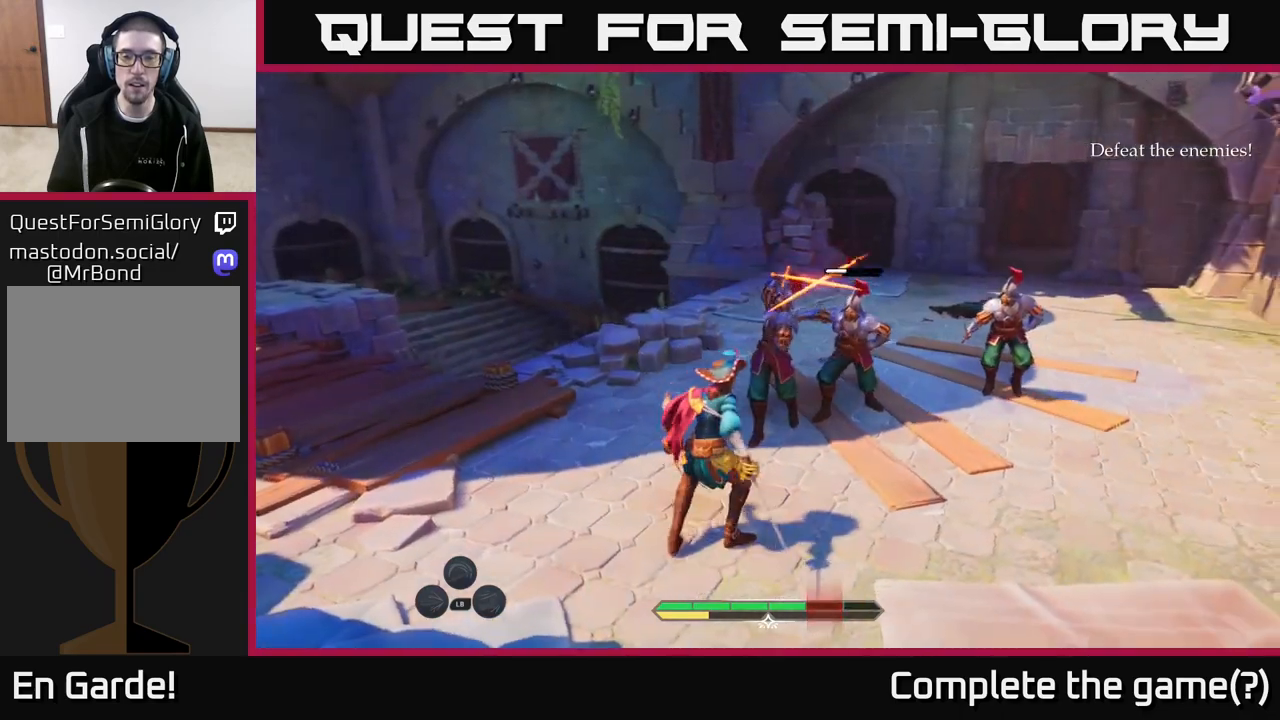
{"buttons": [], "left_stick": "right", "right_stick": "center", "events": [[233, "Y", "down"], [233, "left_stick", "right"], [283, "B", "down"], [283, "Y", "up"], [400, "B", "up"]]}
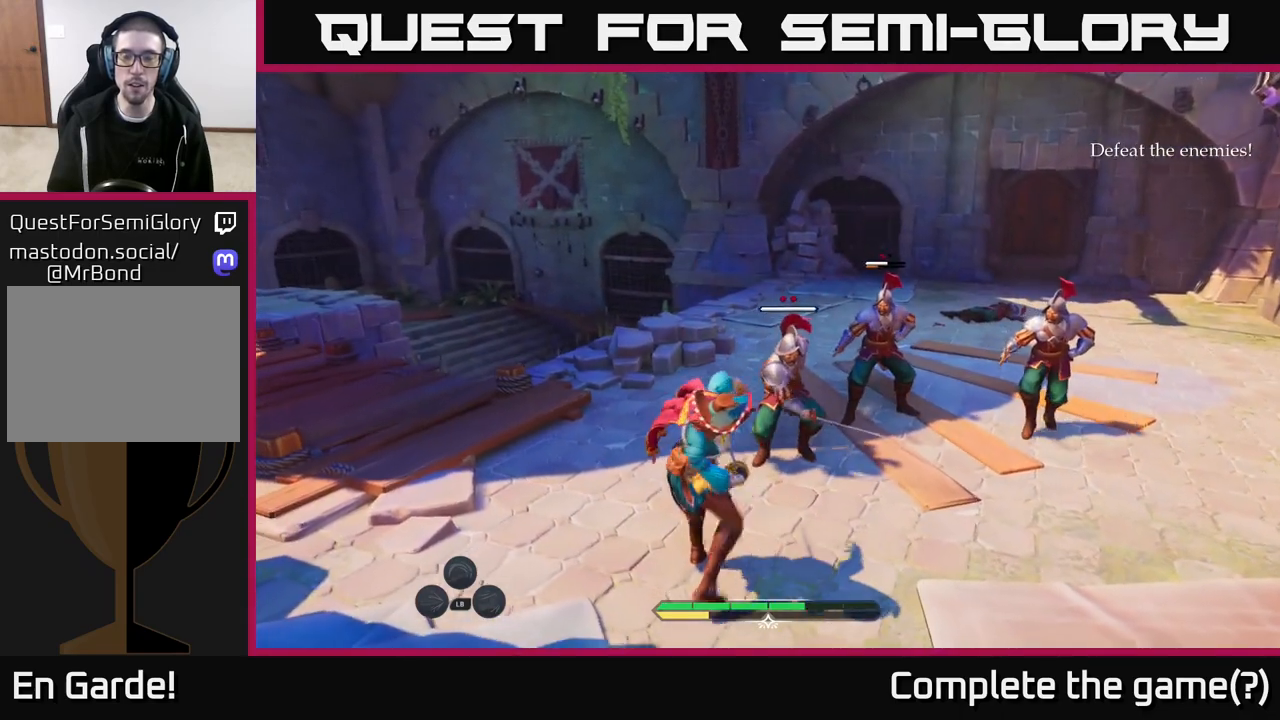
{"buttons": [], "left_stick": "up-right", "right_stick": "center", "events": [[33, "B", "down"], [100, "B", "up"], [267, "left_stick", "up-right"], [317, "X", "down"], [417, "X", "up"]]}
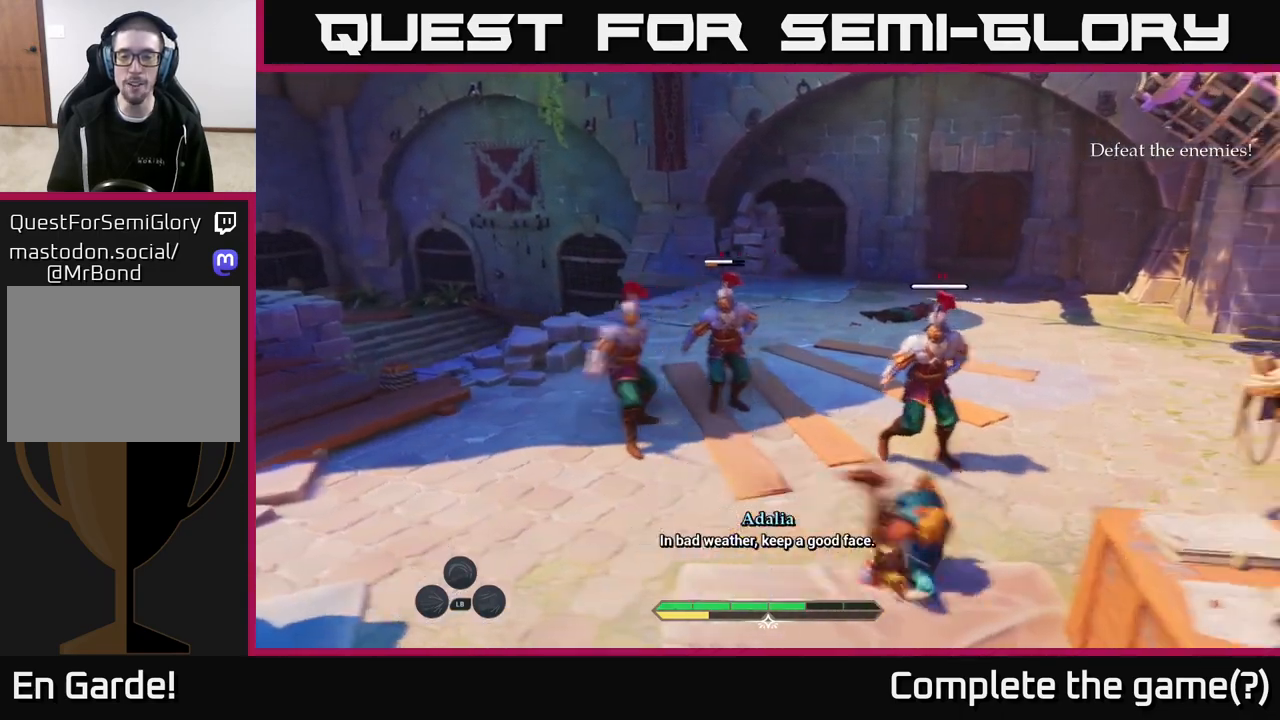
{"buttons": ["X"], "left_stick": "up", "right_stick": "center", "events": [[100, "left_stick", "up"], [267, "X", "down"], [400, "X", "up"], [483, "X", "down"]]}
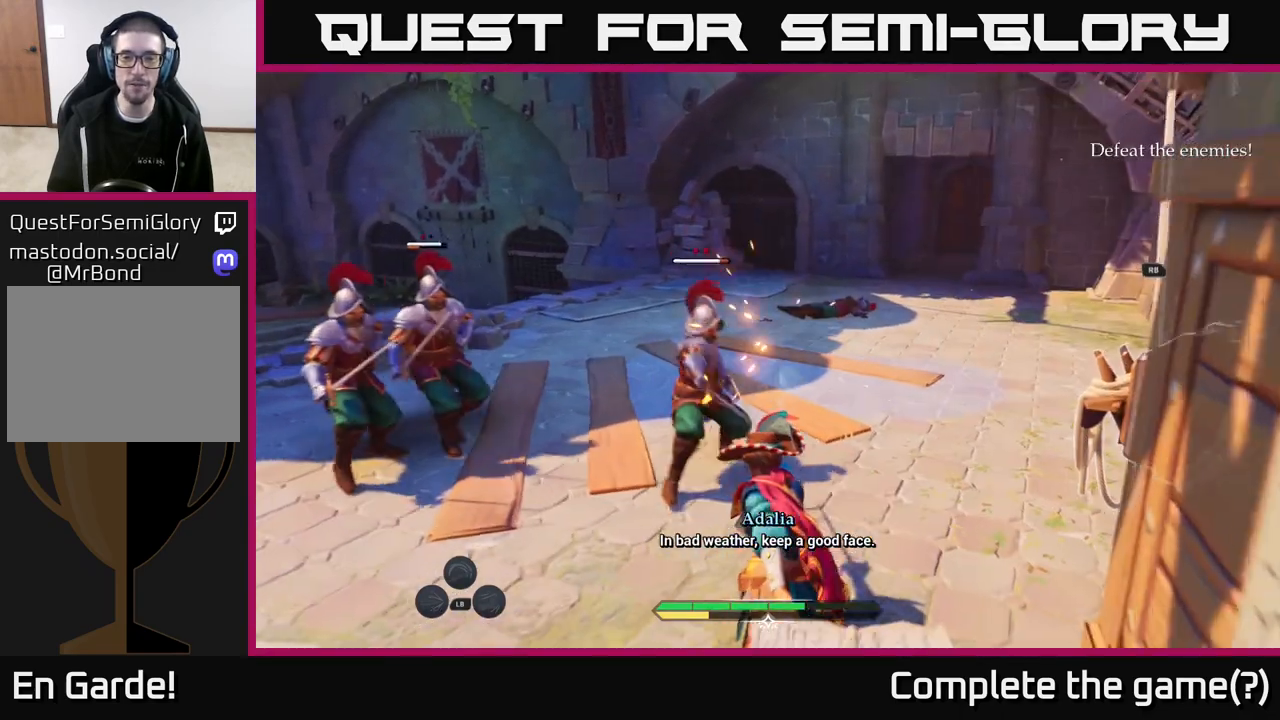
{"buttons": [], "left_stick": "up-right", "right_stick": "center", "events": [[50, "X", "up"], [117, "B", "down"], [167, "left_stick", "up-right"], [217, "B", "up"]]}
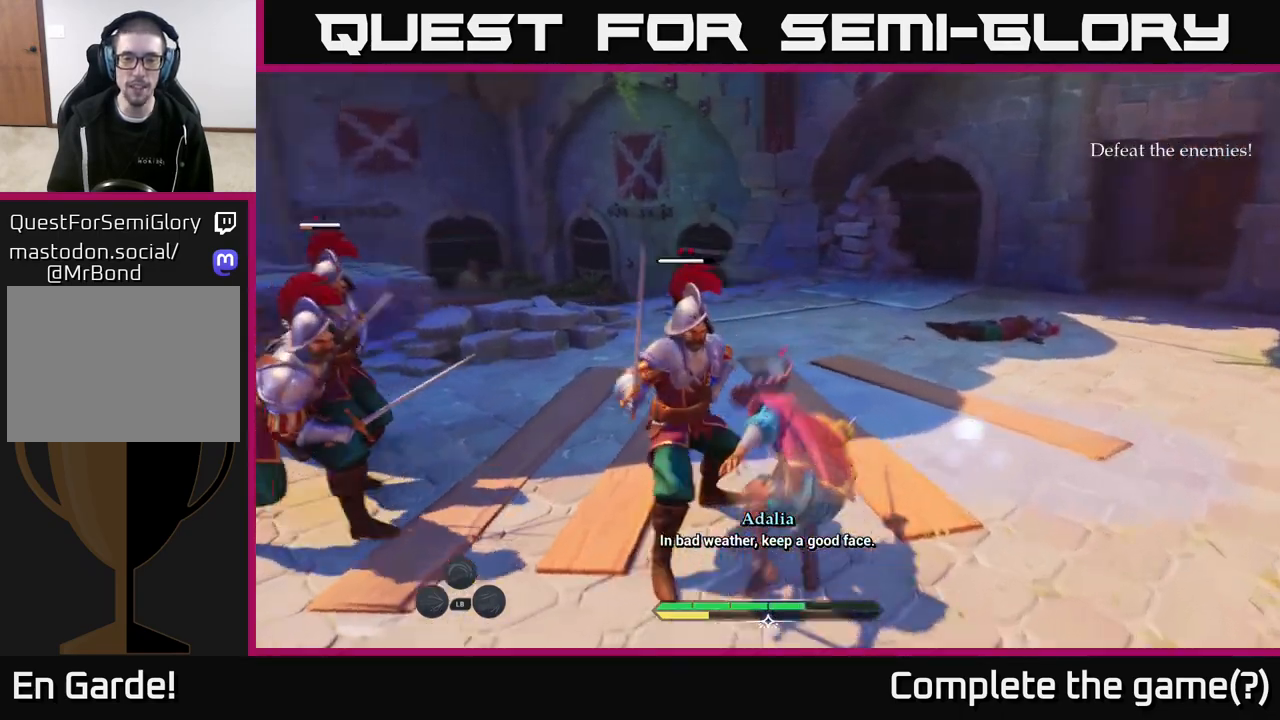
{"buttons": ["X"], "left_stick": "center", "right_stick": "center", "events": [[200, "X", "down"], [250, "left_stick", "center"], [283, "X", "up"], [433, "X", "down"]]}
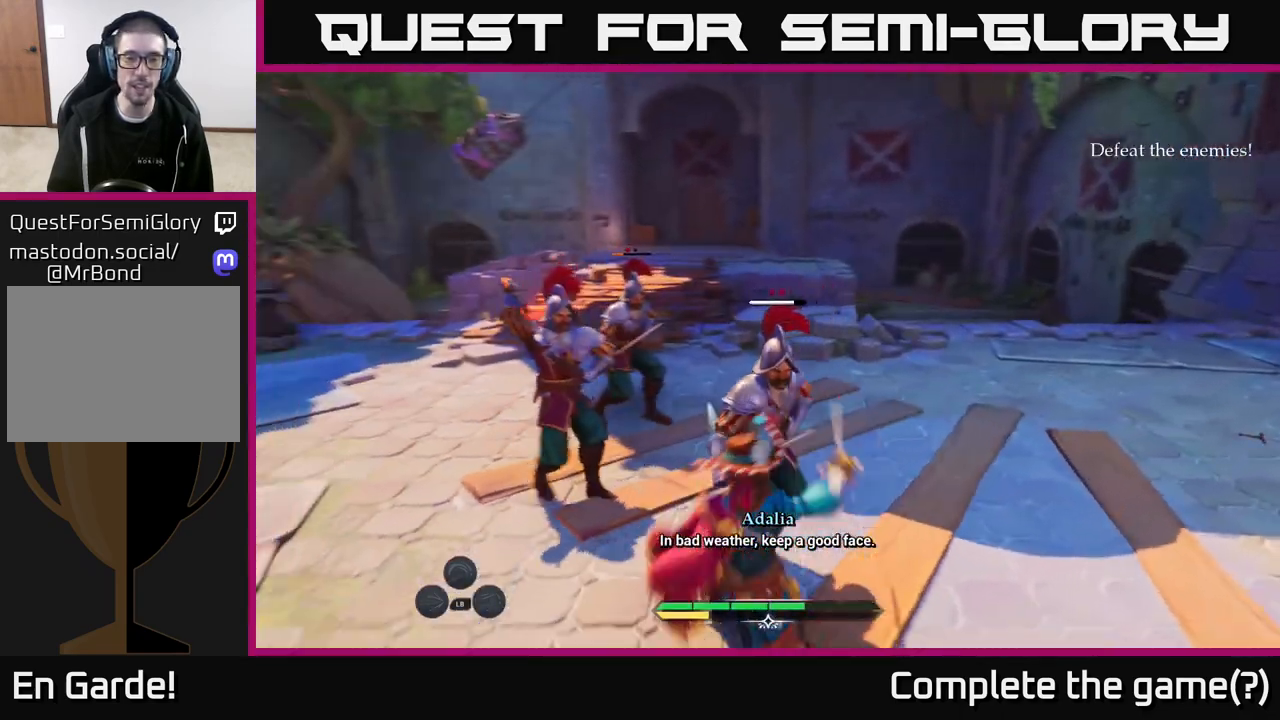
{"buttons": [], "left_stick": "right", "right_stick": "center", "events": [[17, "X", "up"], [100, "left_stick", "right"], [167, "B", "down"], [300, "B", "up"]]}
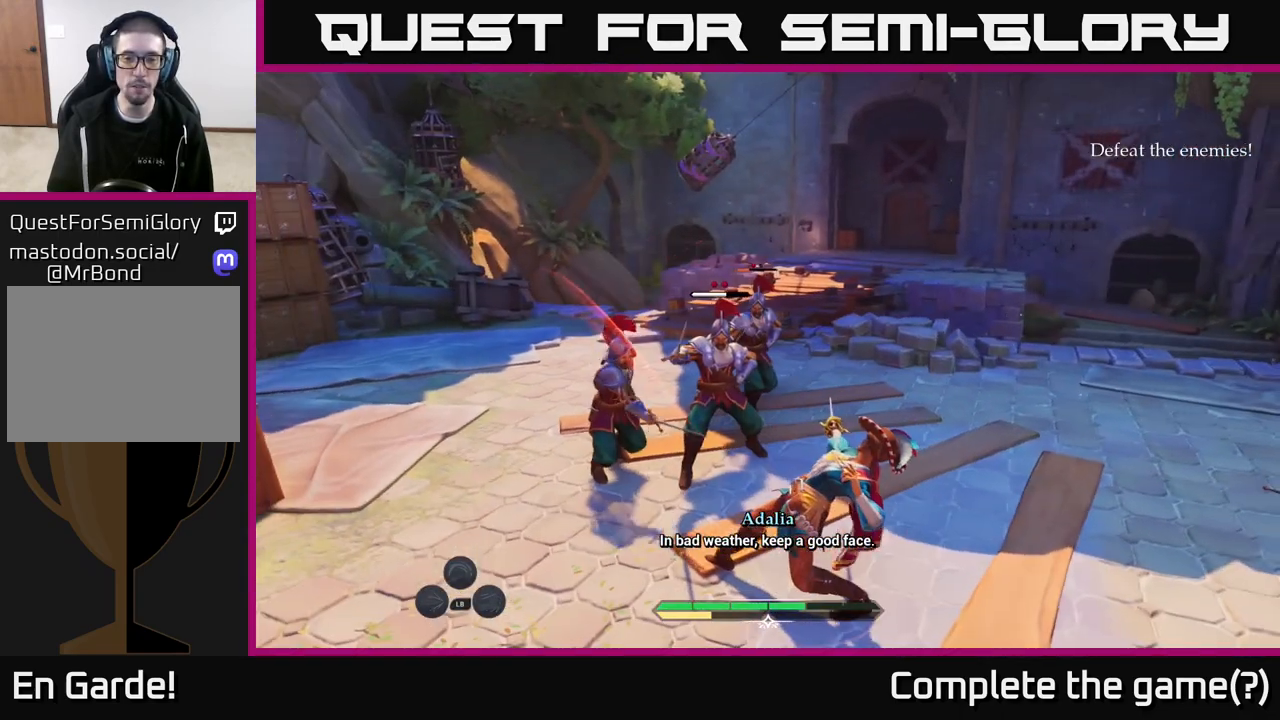
{"buttons": [], "left_stick": "up-left", "right_stick": "center", "events": [[150, "left_stick", "center"], [300, "left_stick", "up-left"], [317, "X", "down"], [417, "X", "up"]]}
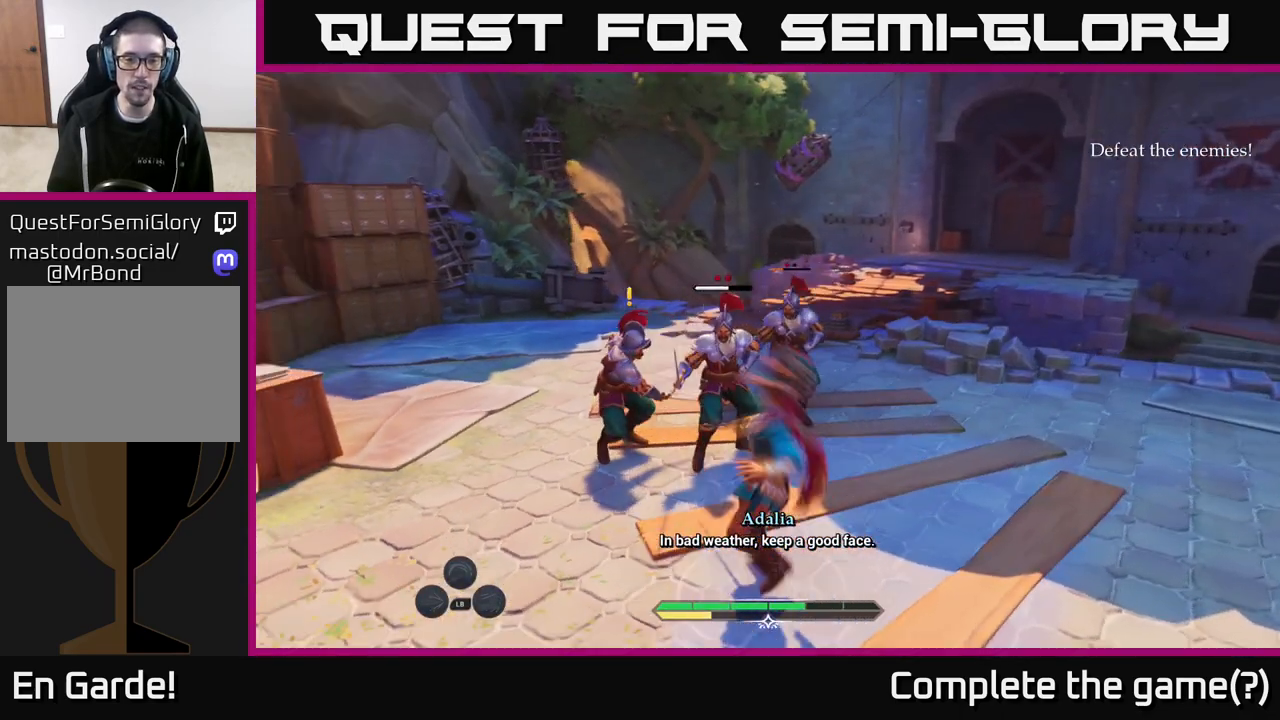
{"buttons": ["X"], "left_stick": "center", "right_stick": "center", "events": [[117, "X", "down"], [200, "left_stick", "up"], [233, "X", "up"], [300, "left_stick", "center"], [400, "X", "down"]]}
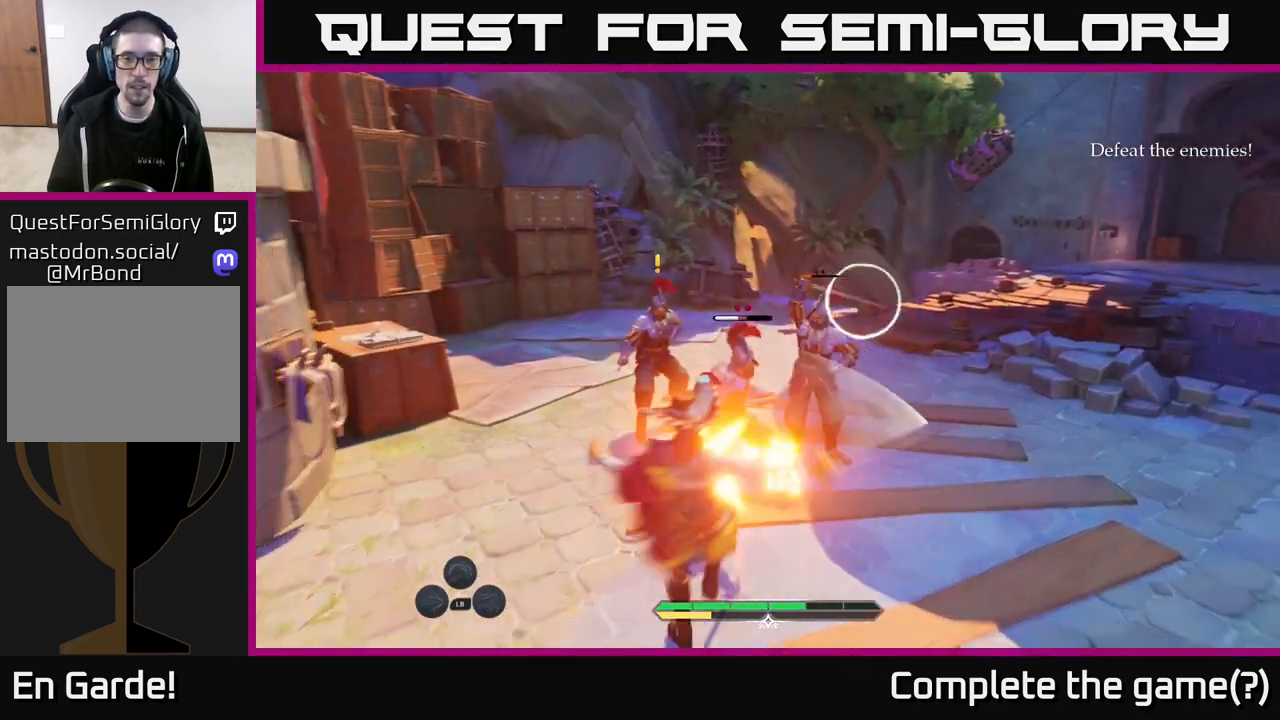
{"buttons": [], "left_stick": "right", "right_stick": "center", "events": [[33, "X", "up"], [217, "left_stick", "right"], [267, "B", "down"], [400, "B", "up"]]}
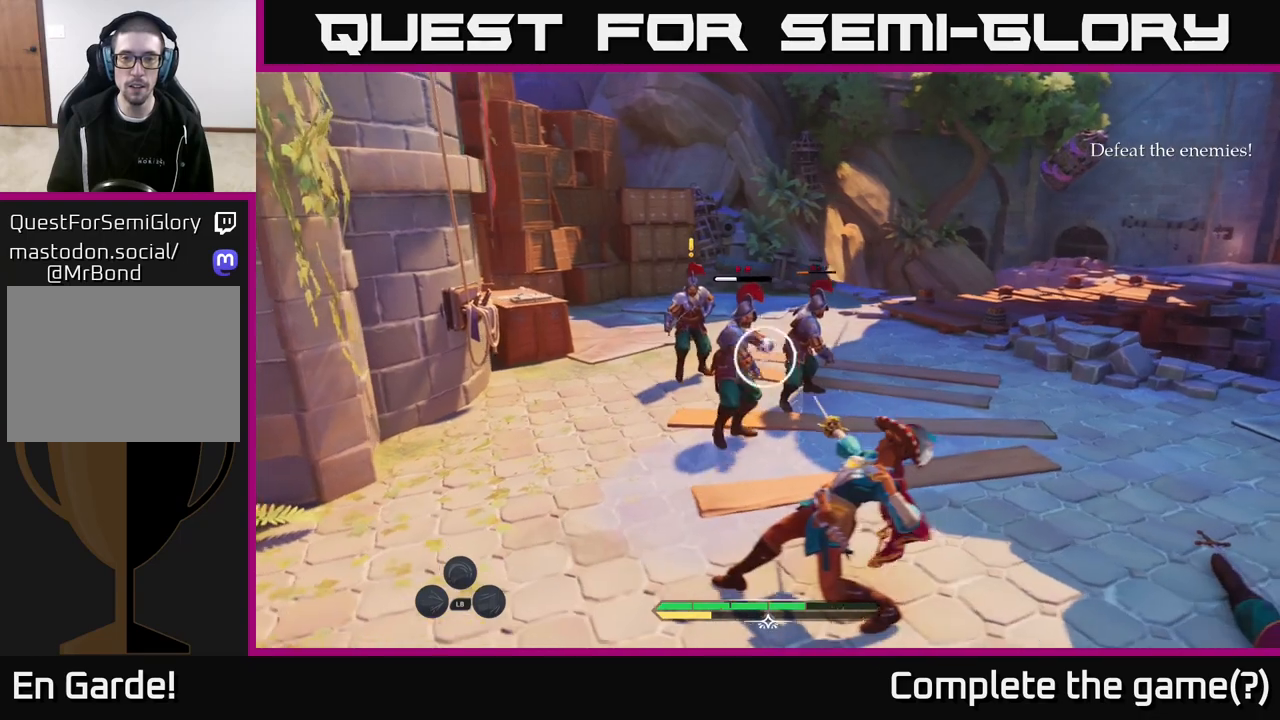
{"buttons": [], "left_stick": "down-right", "right_stick": "center", "events": [[67, "left_stick", "center"], [333, "left_stick", "down-right"]]}
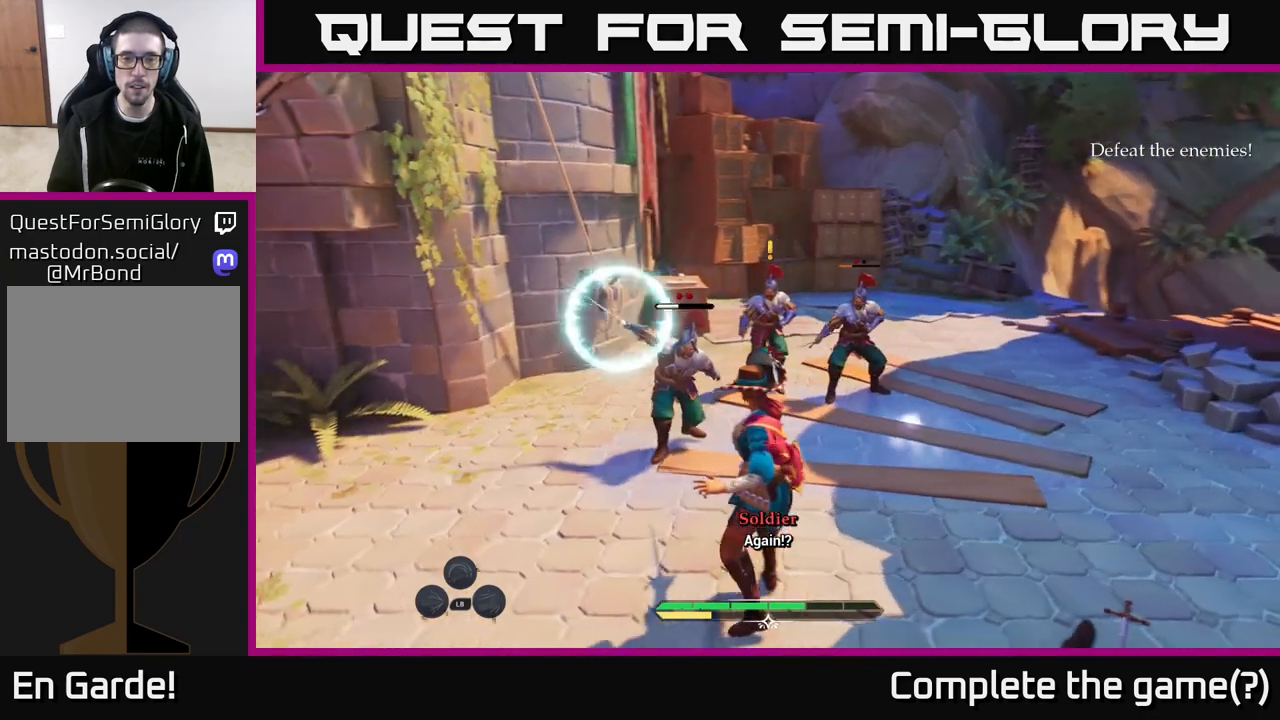
{"buttons": [], "left_stick": "left", "right_stick": "center", "events": [[17, "left_stick", "center"], [167, "X", "down"], [183, "left_stick", "up-left"], [250, "X", "up"], [483, "left_stick", "left"]]}
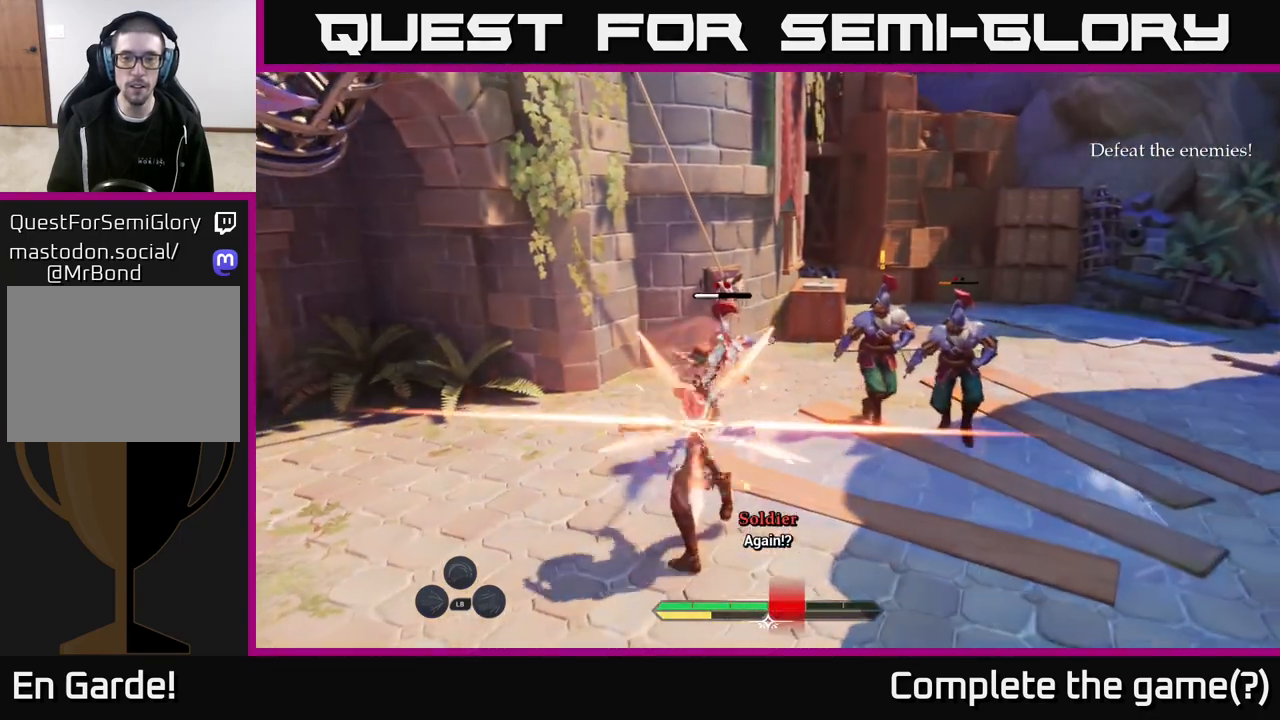
{"buttons": ["X"], "left_stick": "center", "right_stick": "center", "events": [[17, "left_stick", "down-left"], [33, "B", "down"], [167, "B", "up"], [167, "left_stick", "up-left"], [267, "left_stick", "center"], [483, "X", "down"]]}
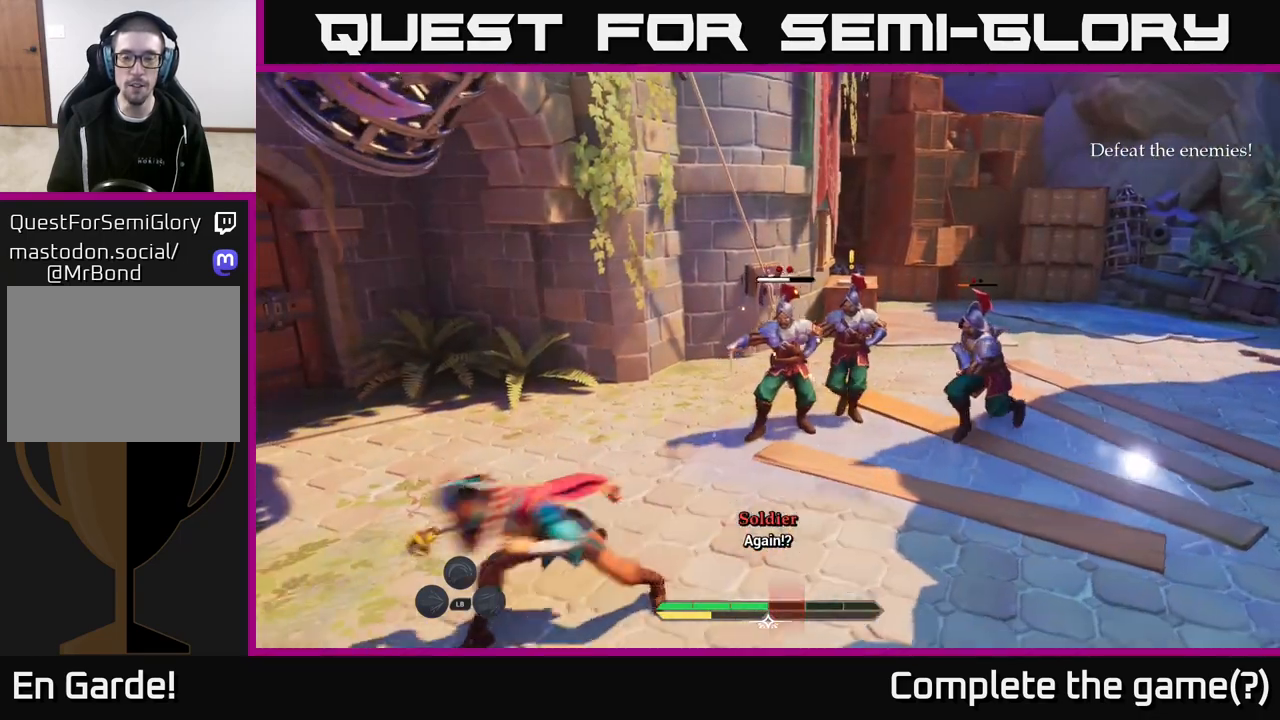
{"buttons": [], "left_stick": "up-right", "right_stick": "center", "events": [[33, "left_stick", "up"], [83, "X", "up"], [350, "X", "down"], [367, "left_stick", "up-right"], [467, "X", "up"]]}
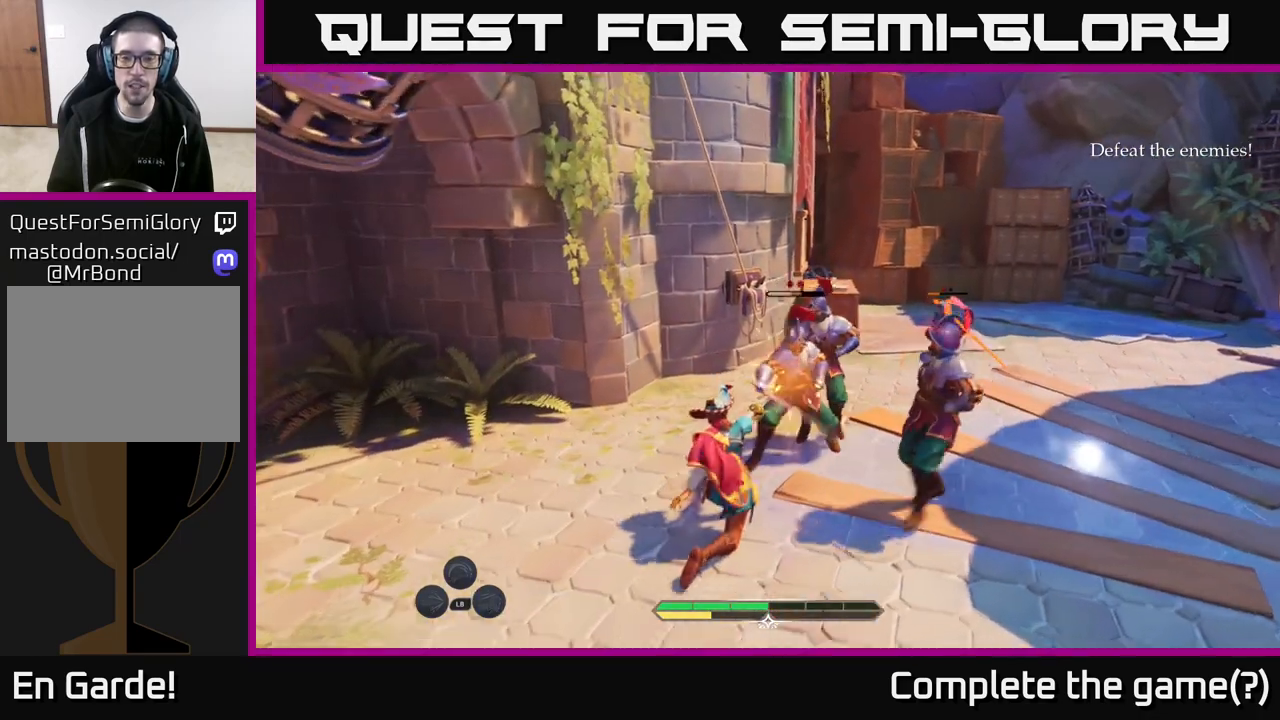
{"buttons": ["B"], "left_stick": "up-right", "right_stick": "center", "events": [[67, "left_stick", "center"], [200, "B", "down"], [217, "left_stick", "right"], [350, "B", "up"], [350, "left_stick", "up-right"], [417, "B", "down"]]}